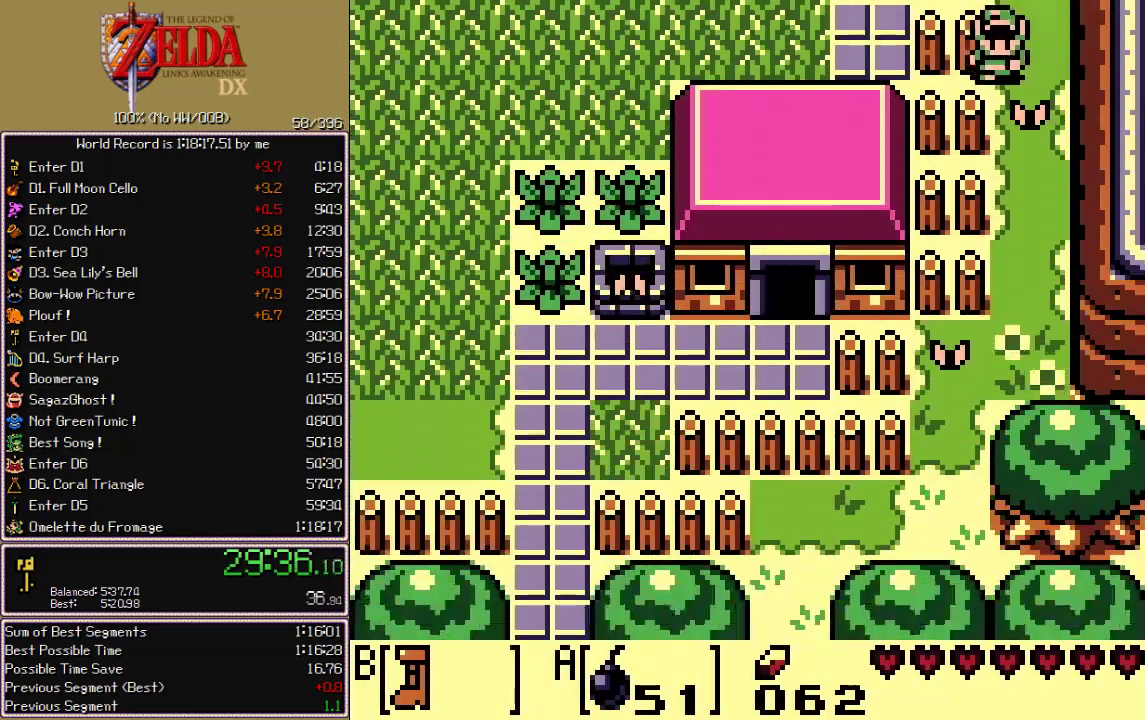
Gameplay with a controller; each line is a JSON object with the inputs held at the frame after it. "events" lists button and stick changes between this image and that frame as [ms after this image, input, new state], when the widget could be followed in between. Not read: L3 R3.
{"buttons": ["DPAD_DOWN"], "events": []}
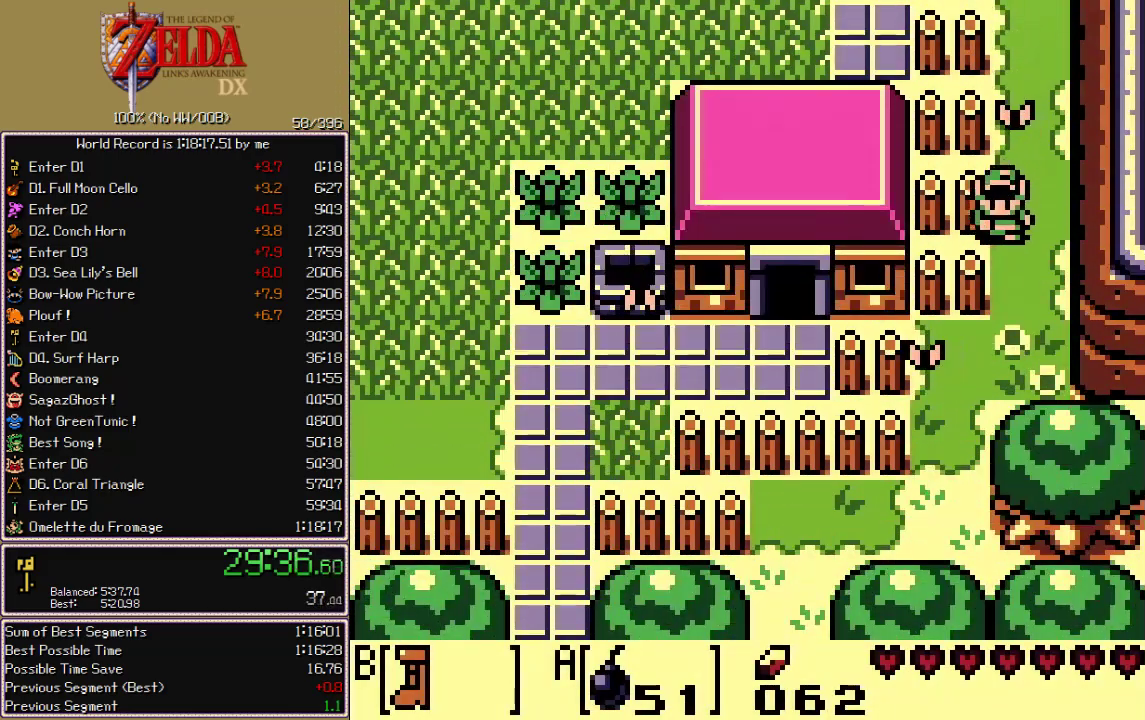
{"buttons": ["DPAD_DOWN"], "events": [[133, "DPAD_LEFT", "down"], [367, "DPAD_LEFT", "up"]]}
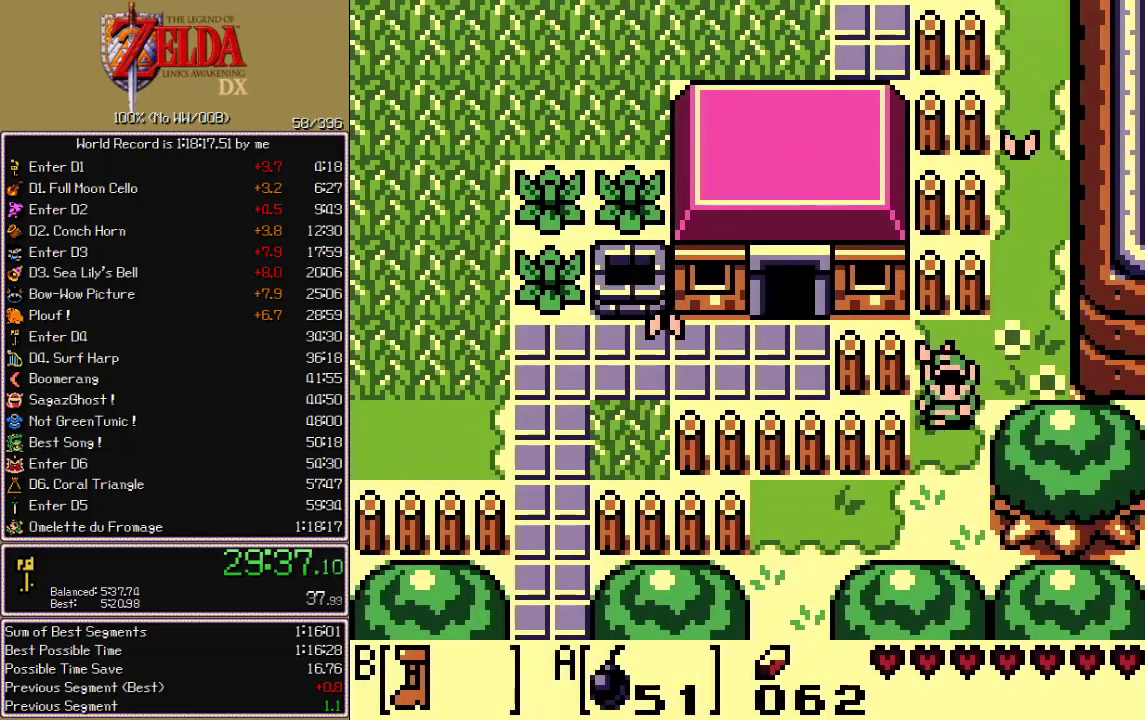
{"buttons": ["DPAD_LEFT"], "events": [[217, "DPAD_LEFT", "down"], [233, "DPAD_DOWN", "up"]]}
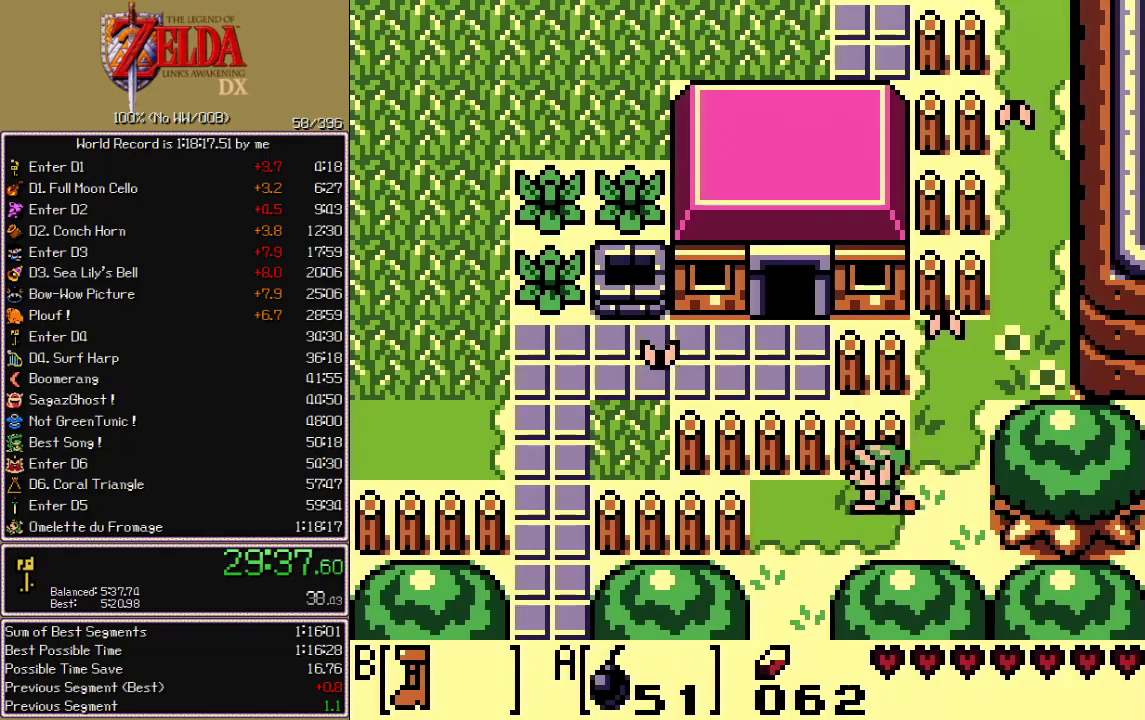
{"buttons": ["DPAD_DOWN"], "events": [[100, "DPAD_LEFT", "up"], [117, "DPAD_DOWN", "down"]]}
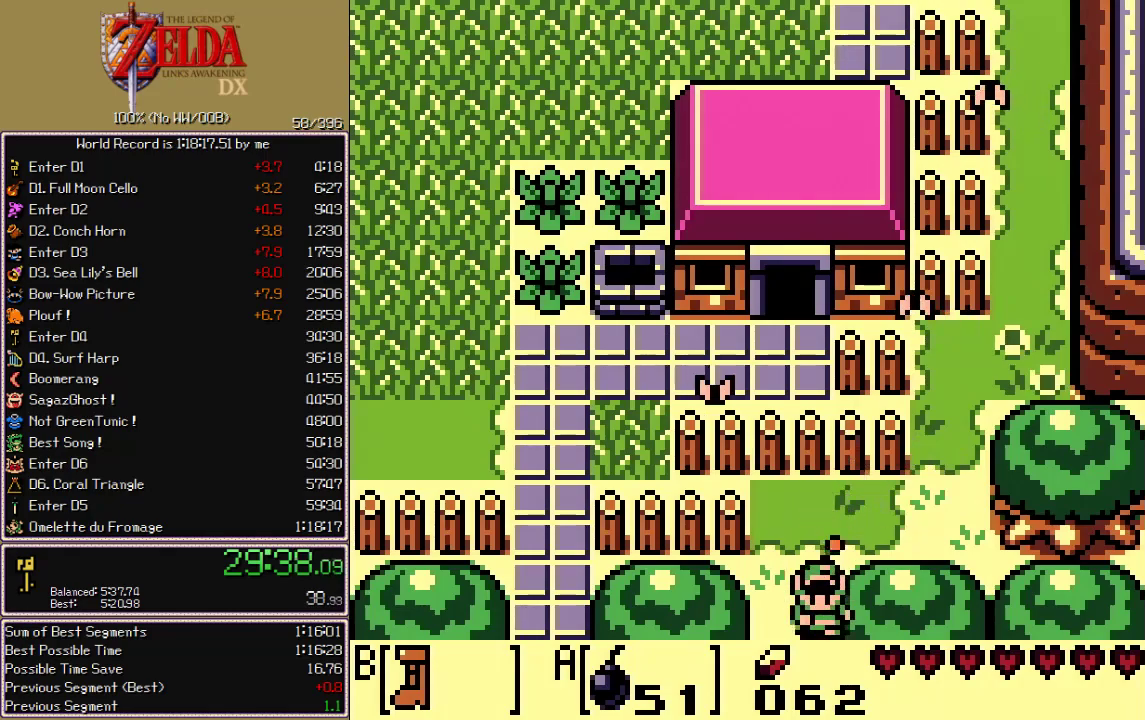
{"buttons": ["DPAD_DOWN"], "events": []}
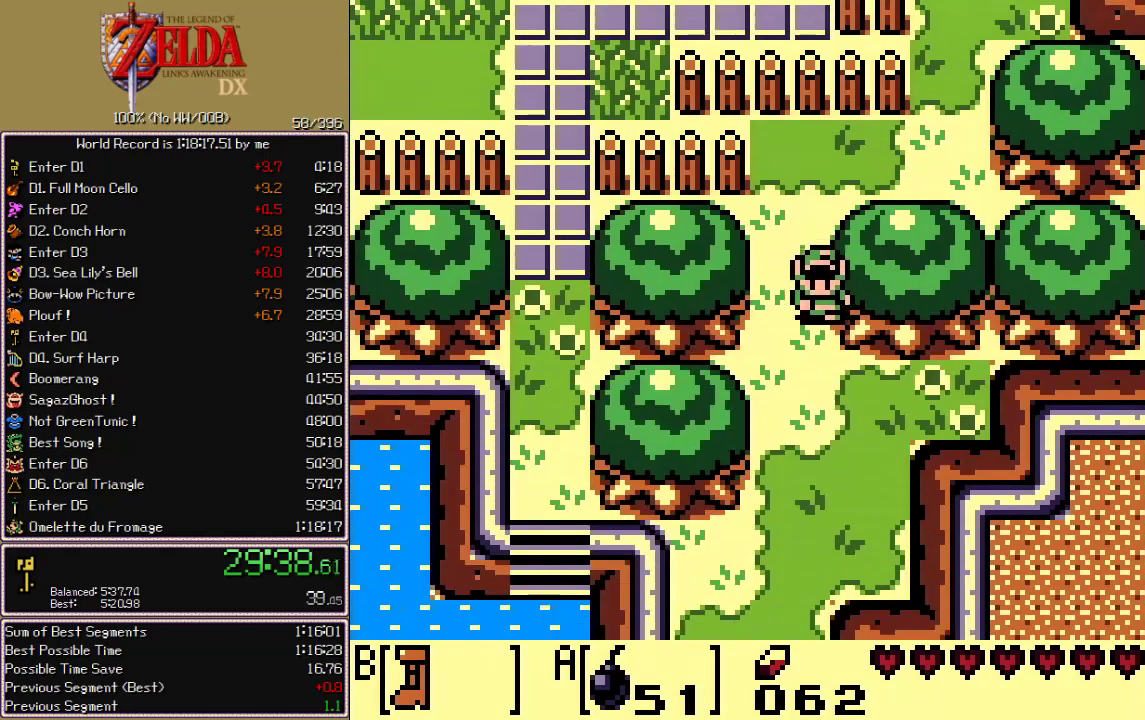
{"buttons": ["DPAD_DOWN"], "events": []}
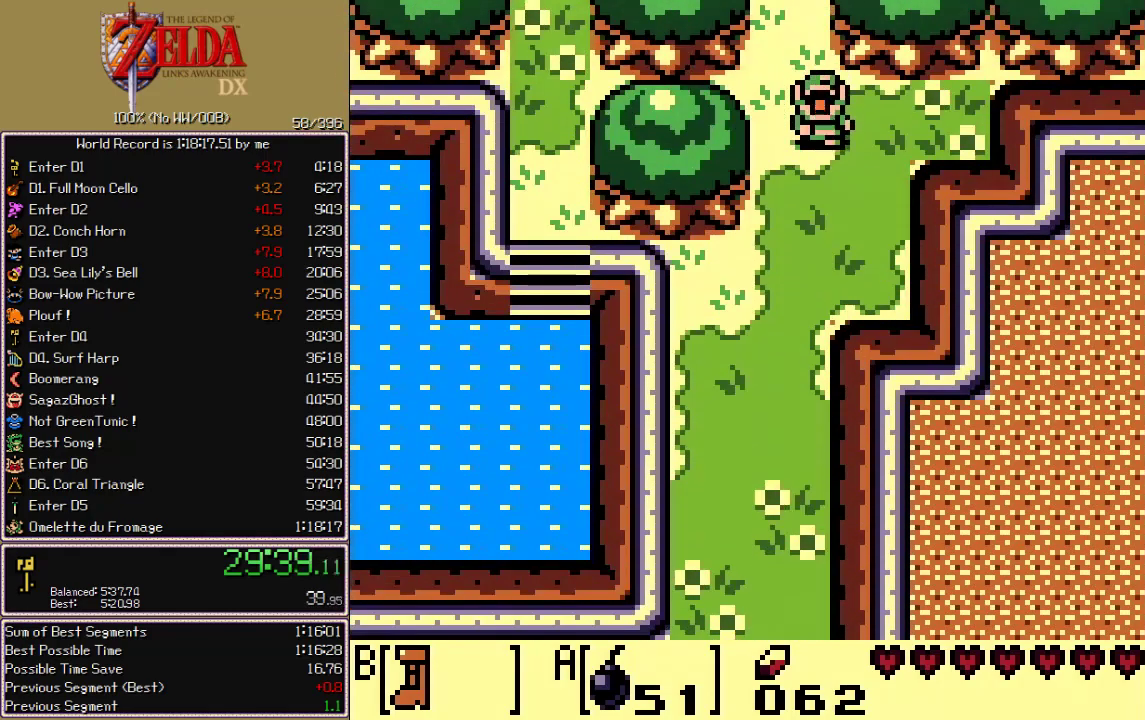
{"buttons": ["DPAD_DOWN"], "events": []}
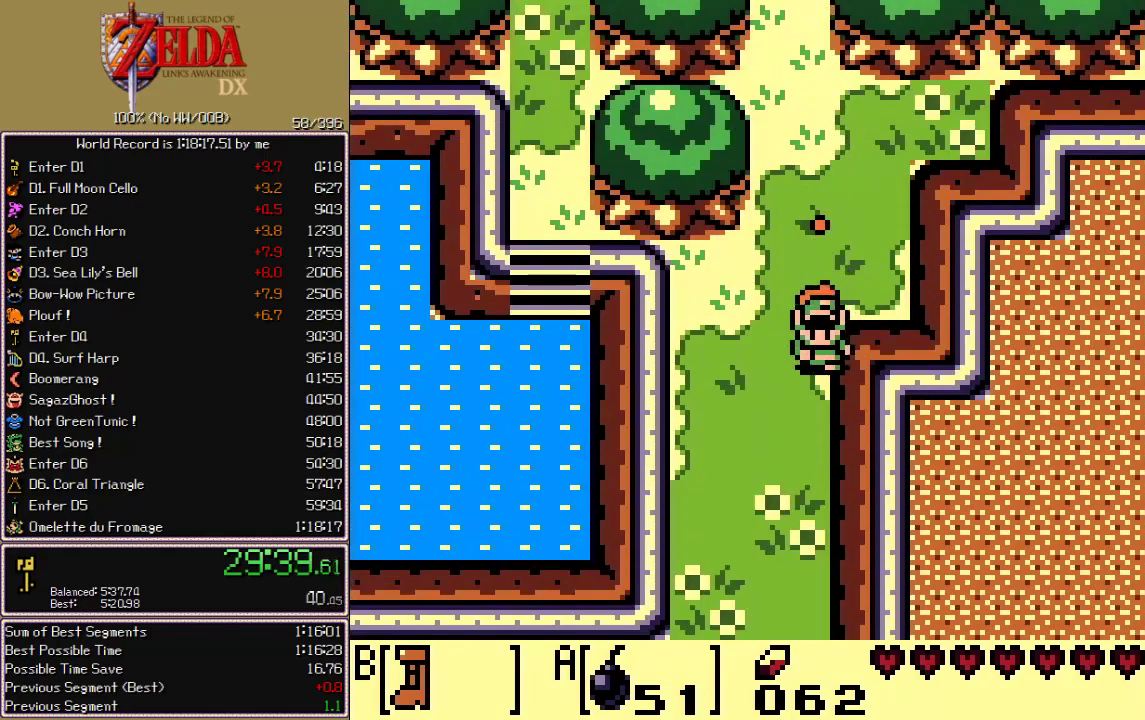
{"buttons": ["DPAD_DOWN"], "events": []}
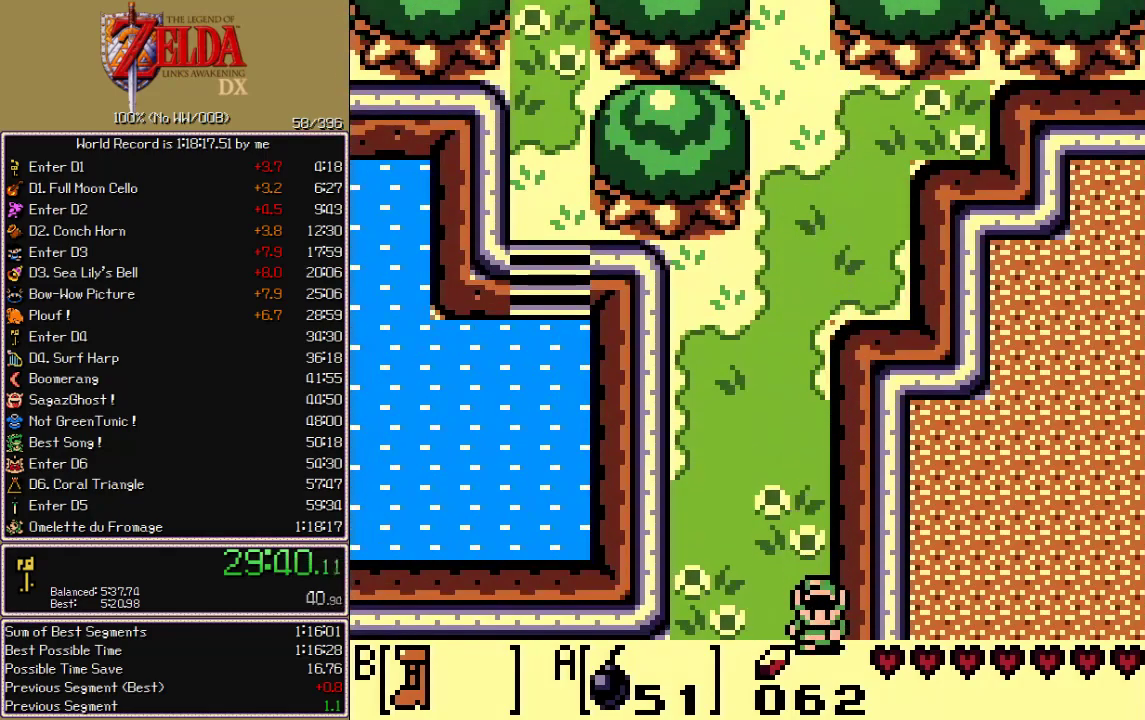
{"buttons": ["DPAD_DOWN"], "events": []}
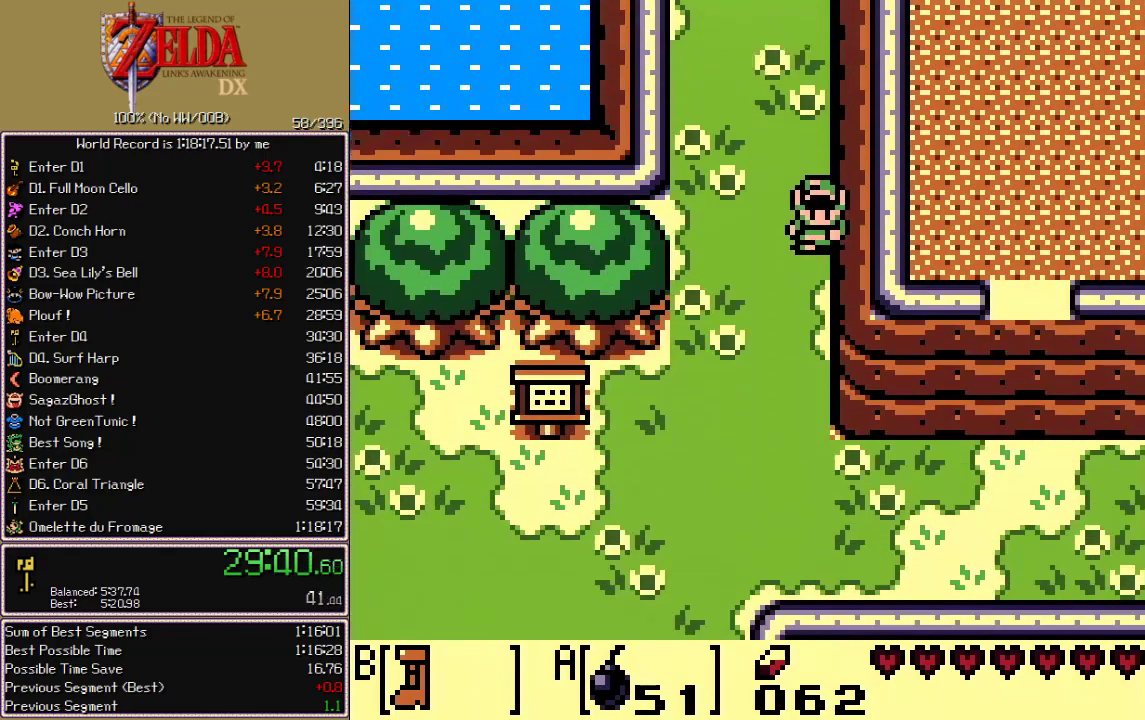
{"buttons": ["DPAD_DOWN"], "events": []}
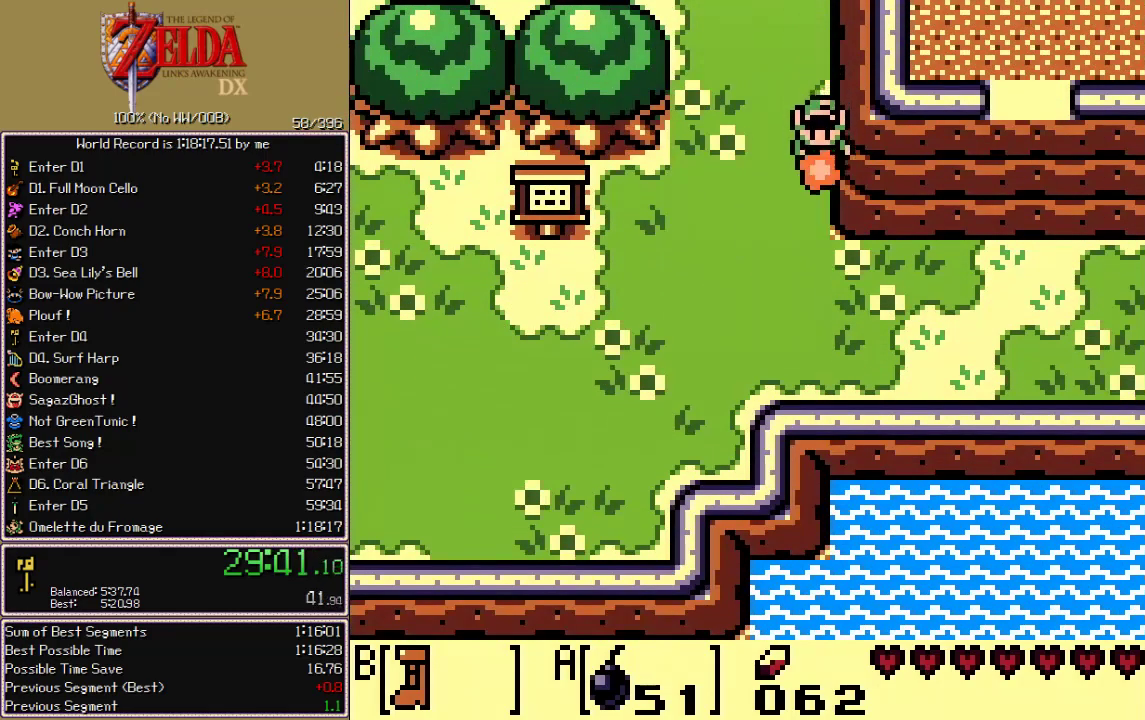
{"buttons": ["DPAD_RIGHT"], "events": [[283, "DPAD_RIGHT", "down"], [300, "DPAD_DOWN", "up"]]}
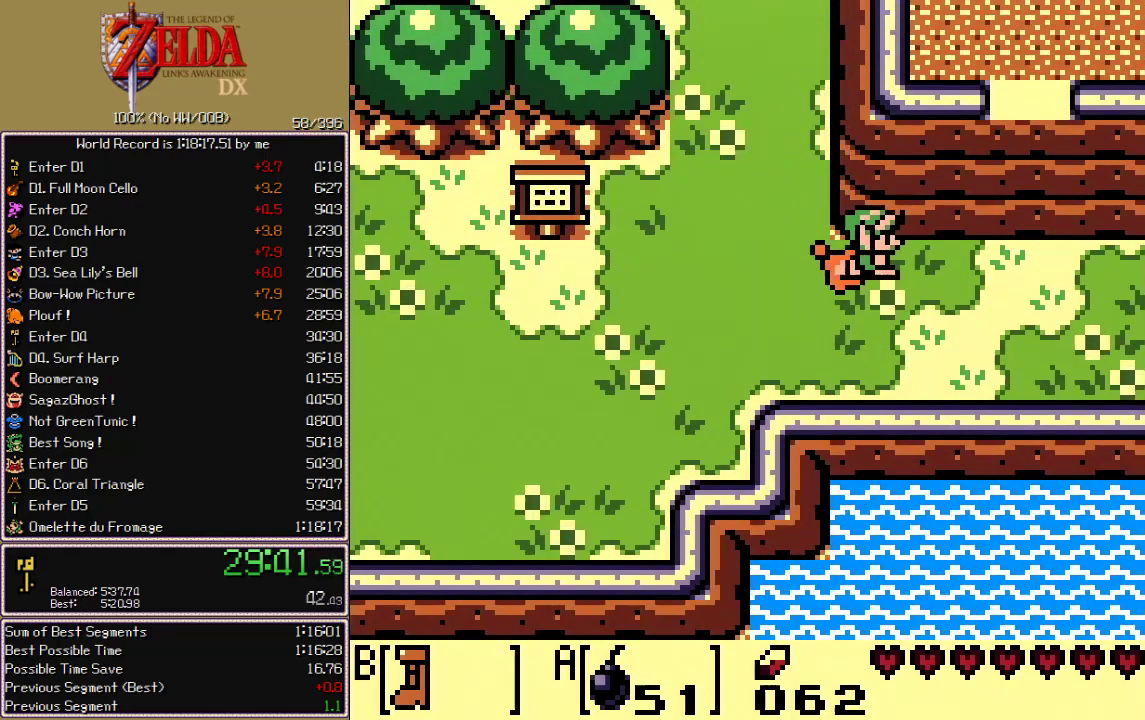
{"buttons": ["DPAD_RIGHT"], "events": []}
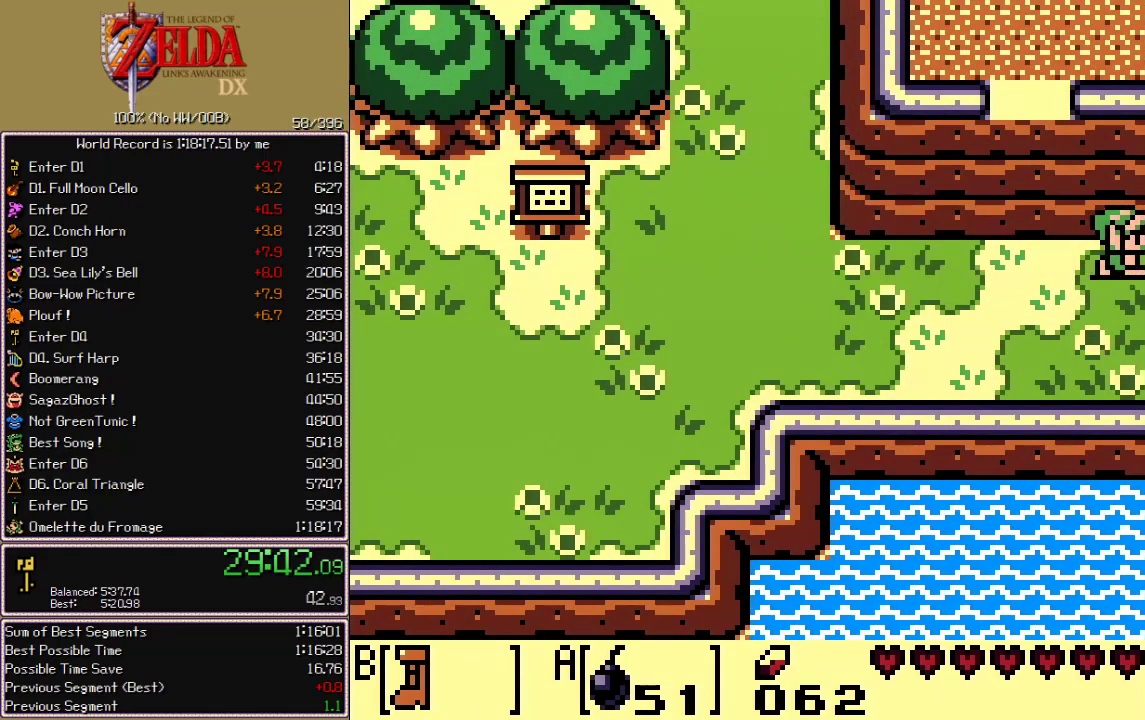
{"buttons": ["DPAD_RIGHT"], "events": []}
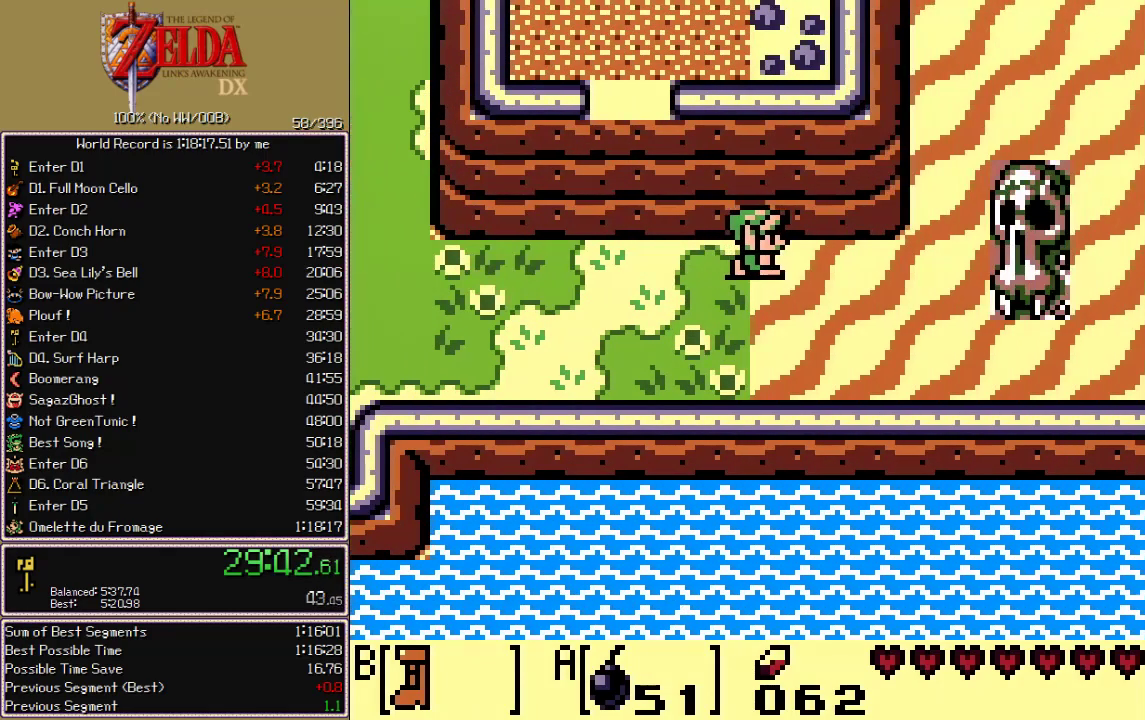
{"buttons": ["DPAD_RIGHT"], "events": []}
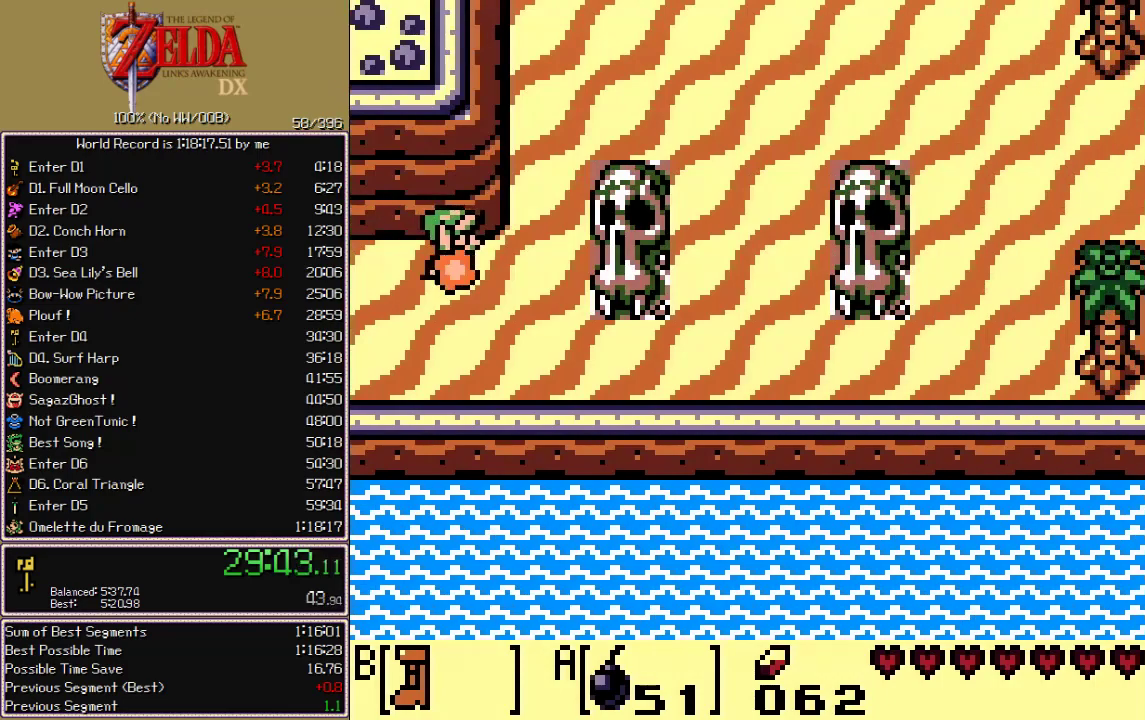
{"buttons": ["DPAD_UP"], "events": [[183, "DPAD_RIGHT", "up"], [183, "DPAD_UP", "down"]]}
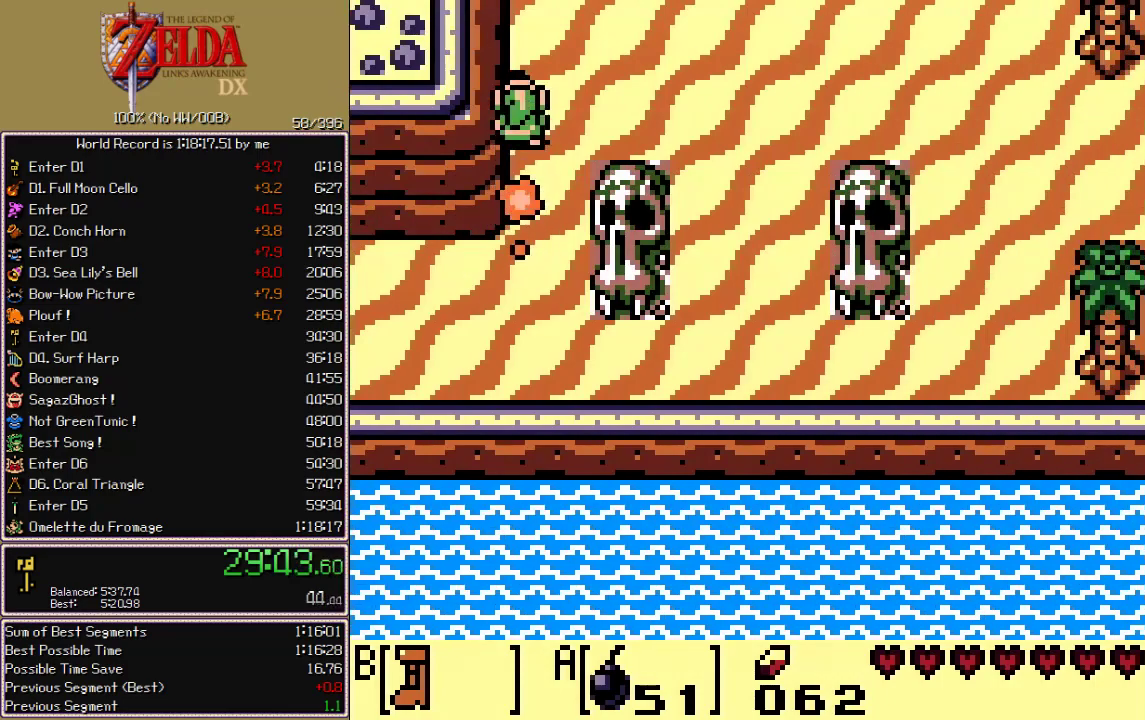
{"buttons": ["DPAD_UP"], "events": []}
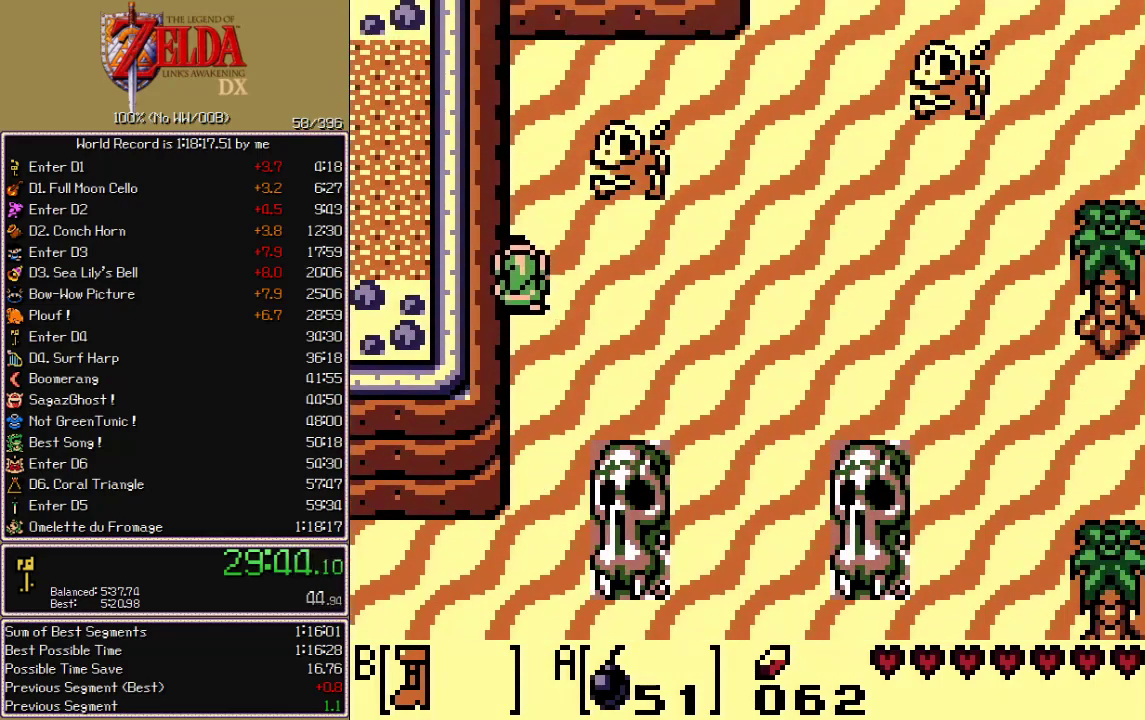
{"buttons": ["DPAD_UP"], "events": []}